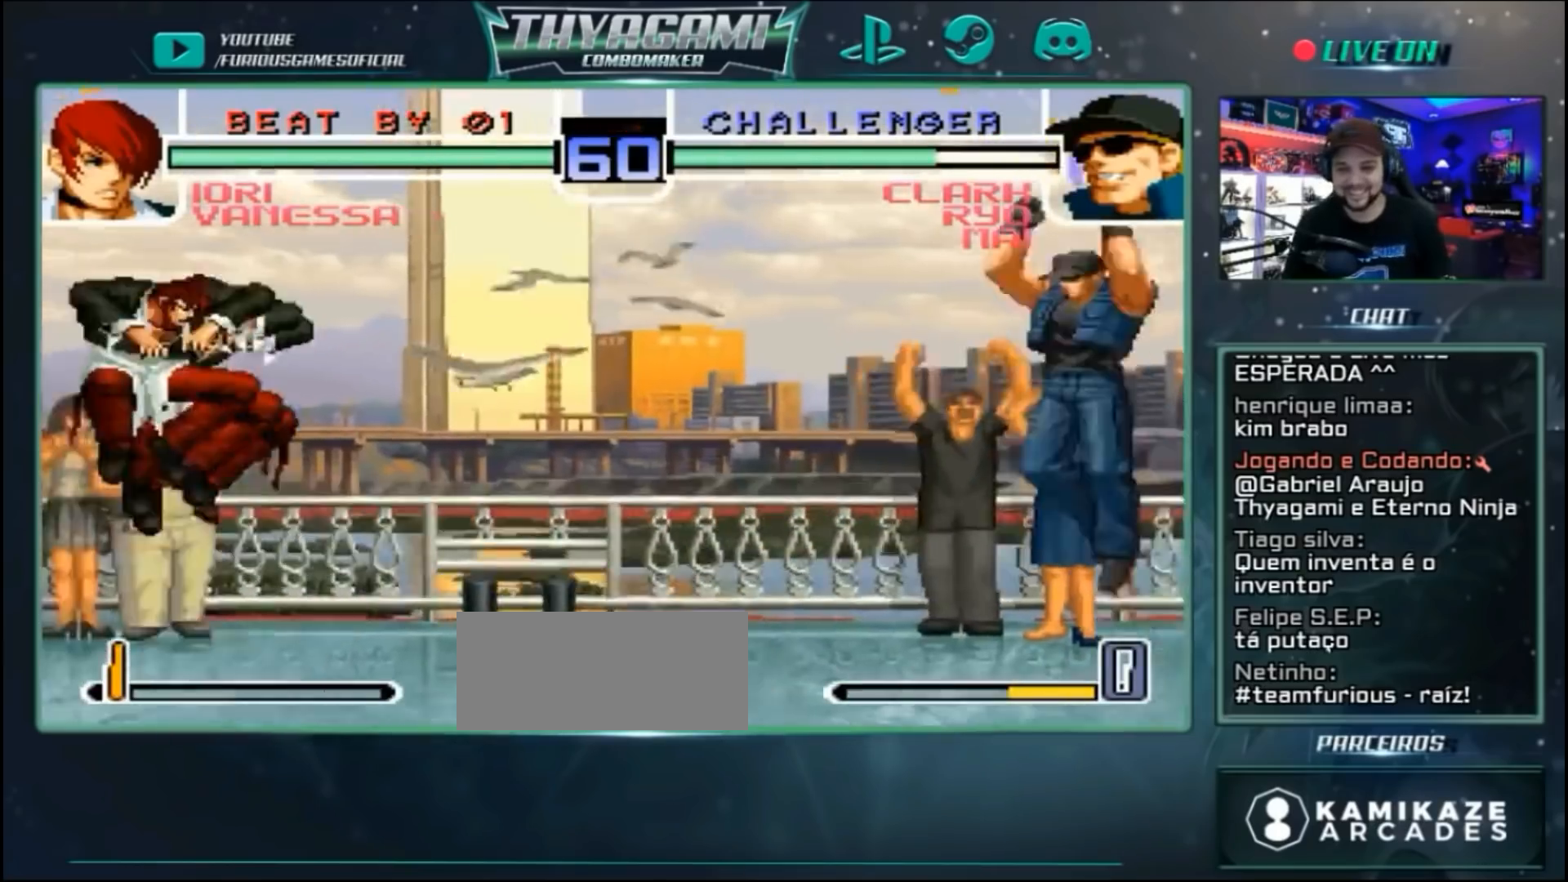
Gameplay with a controller (arcade stick); each line is a JSON object with the inputs held at the frame after it (dt_ms = milliseconds from this image to that frame). "events" lists button and stick changes between this image and that frame as [ms after this image, input, new state], when the widget could be followed in between. Not read: L3 R3.
{"dt_ms": 500, "buttons": [], "left_stick": "center", "events": [[167, "left_stick", "down"], [267, "left_stick", "right"], [333, "left_stick", "center"]]}
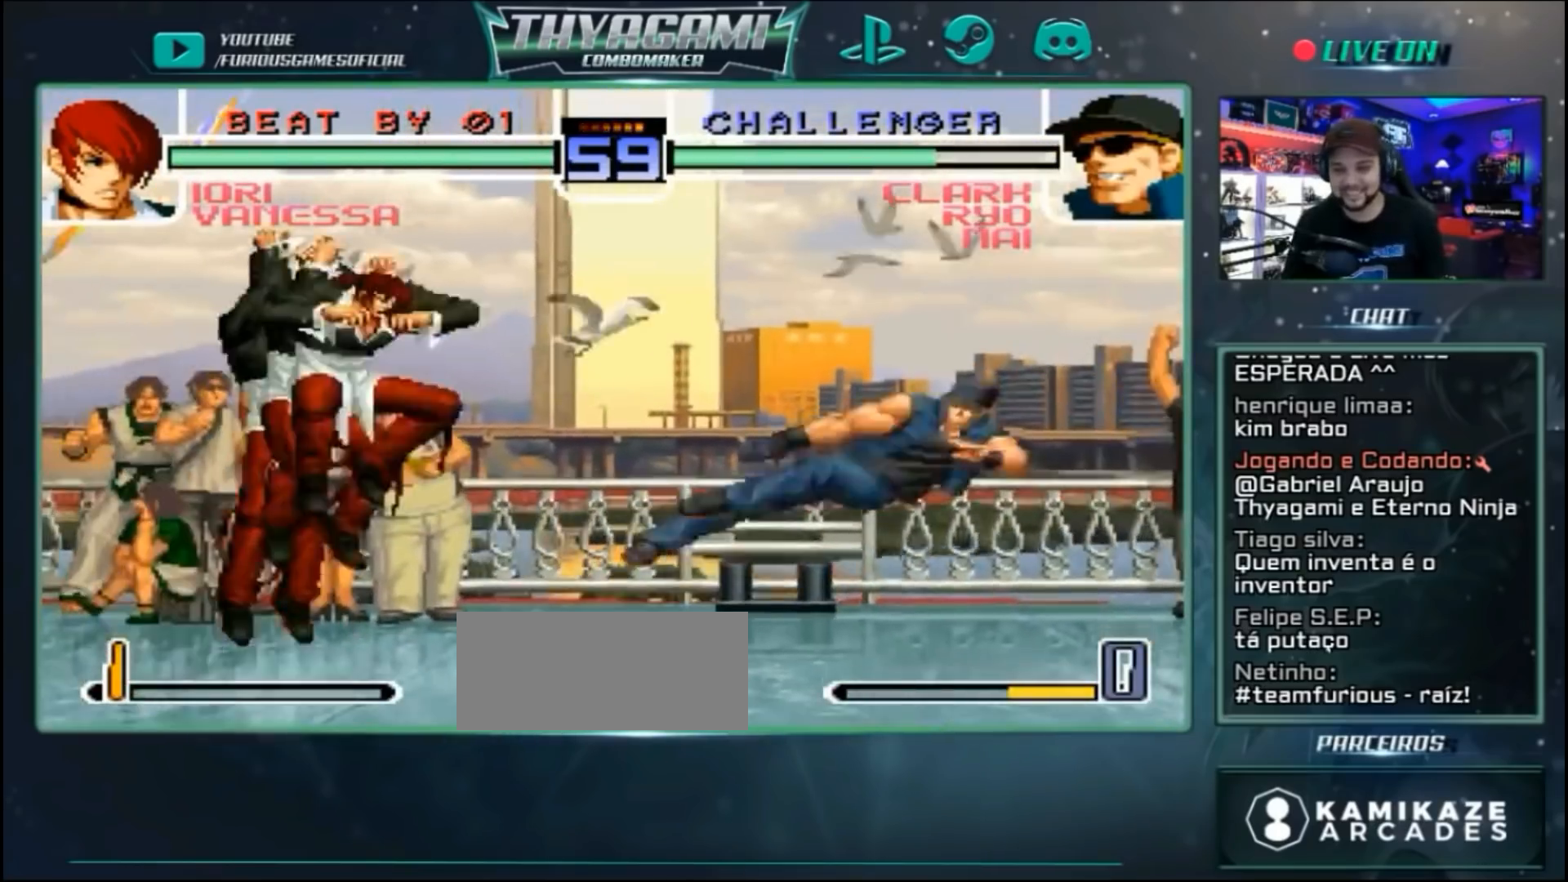
{"dt_ms": 500, "buttons": [], "left_stick": "right", "events": [[33, "D", "down"], [100, "D", "up"], [333, "left_stick", "down"], [400, "left_stick", "right"]]}
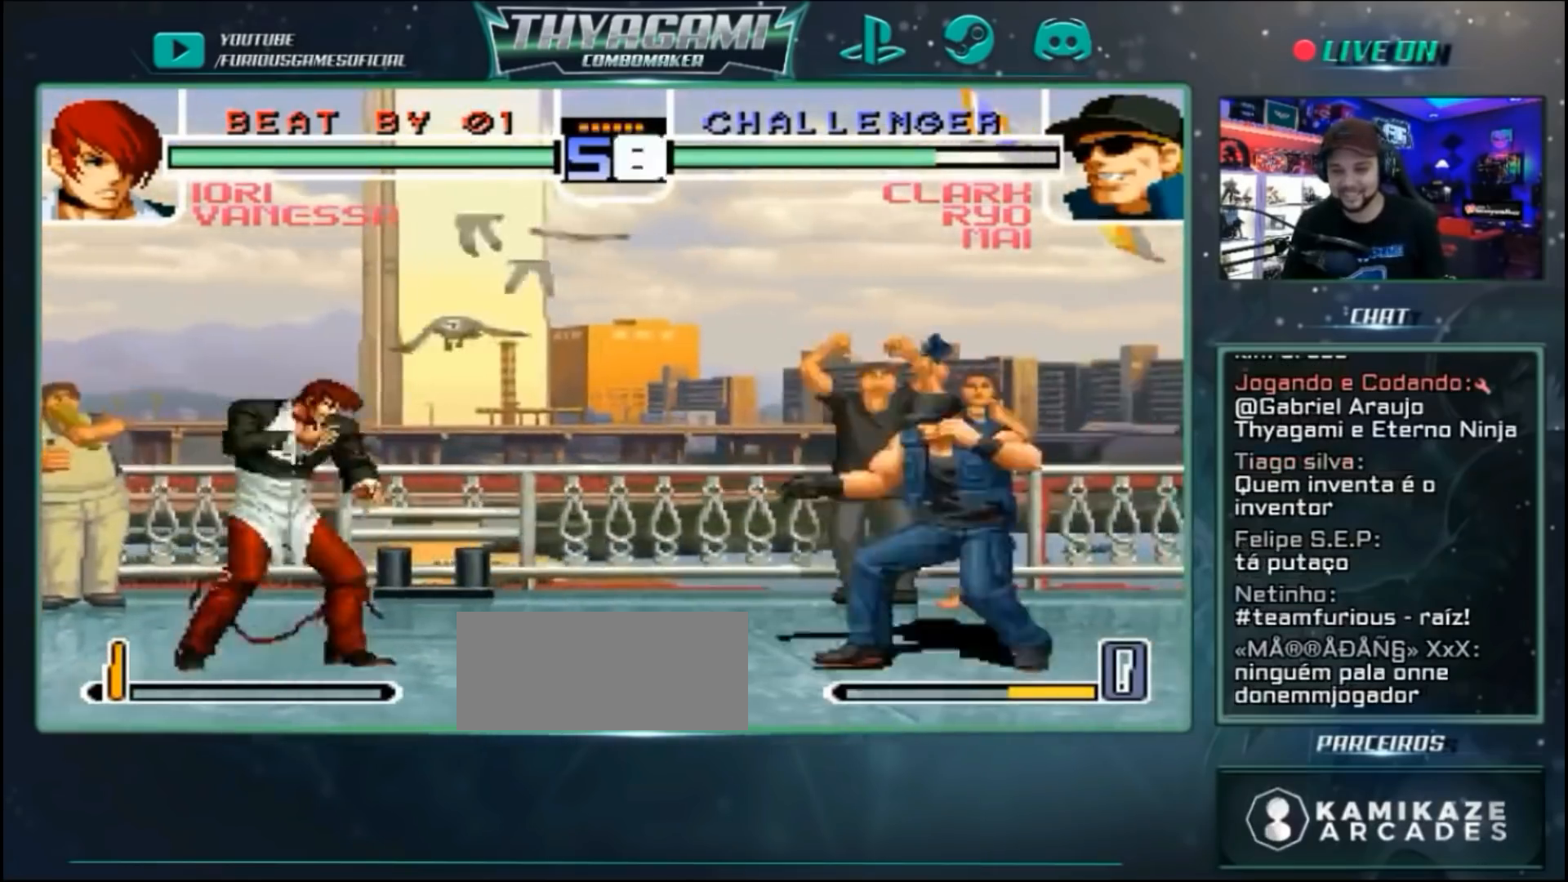
{"dt_ms": 500, "buttons": [], "left_stick": "down-left"}
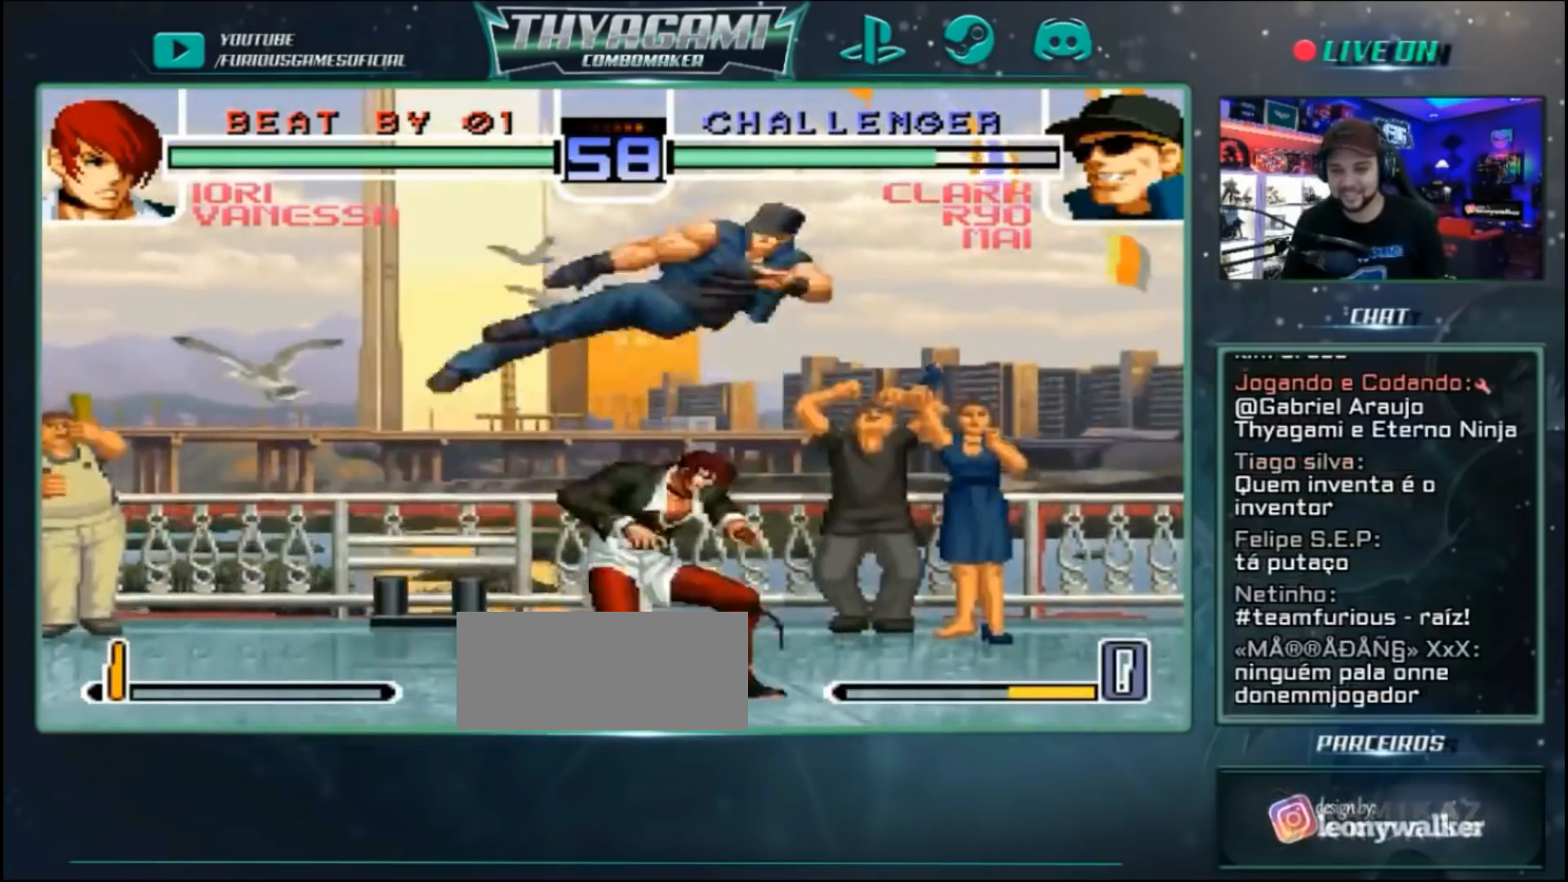
{"dt_ms": 500, "buttons": [], "left_stick": "right"}
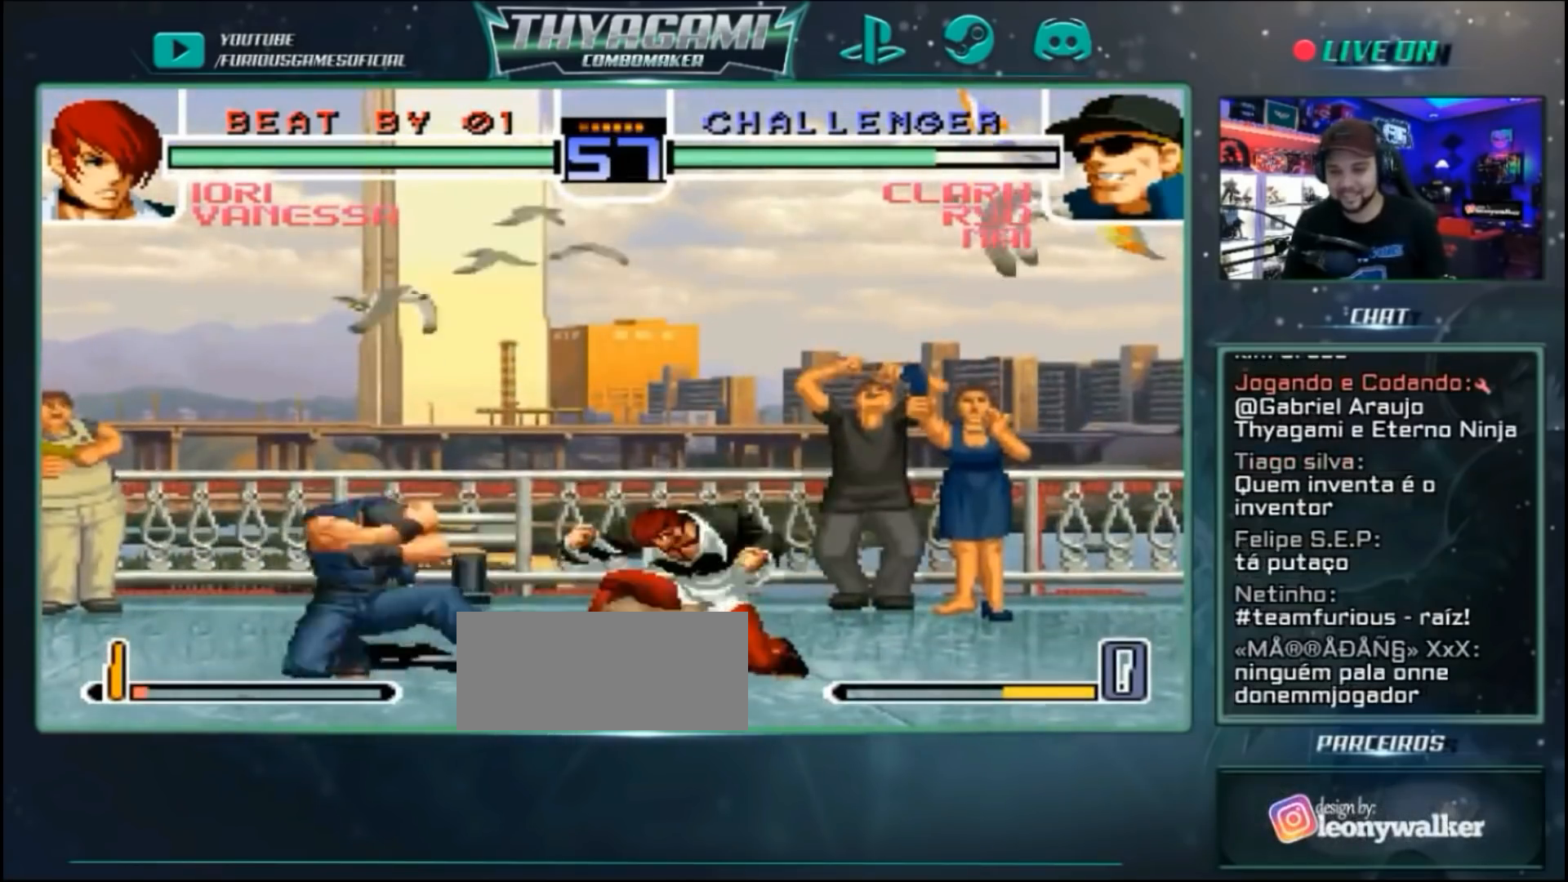
{"dt_ms": 500, "buttons": [], "left_stick": "down-right", "events": [[167, "left_stick", "down"], [233, "A", "down"], [233, "left_stick", "right"], [300, "A", "up"], [300, "left_stick", "center"], [467, "left_stick", "down-right"]]}
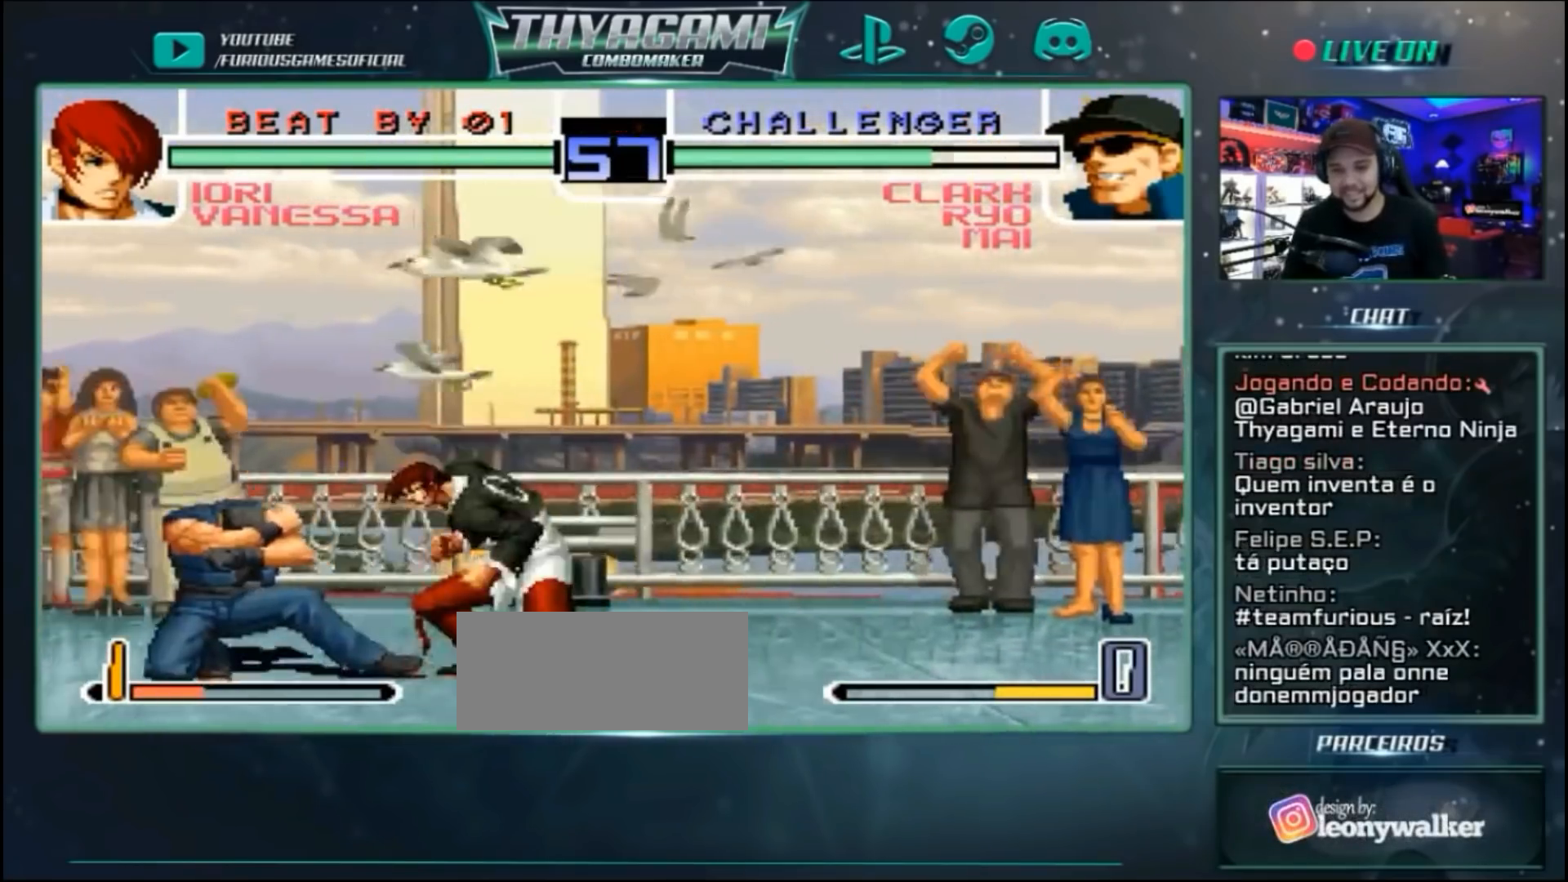
{"dt_ms": 500, "buttons": [], "left_stick": "center"}
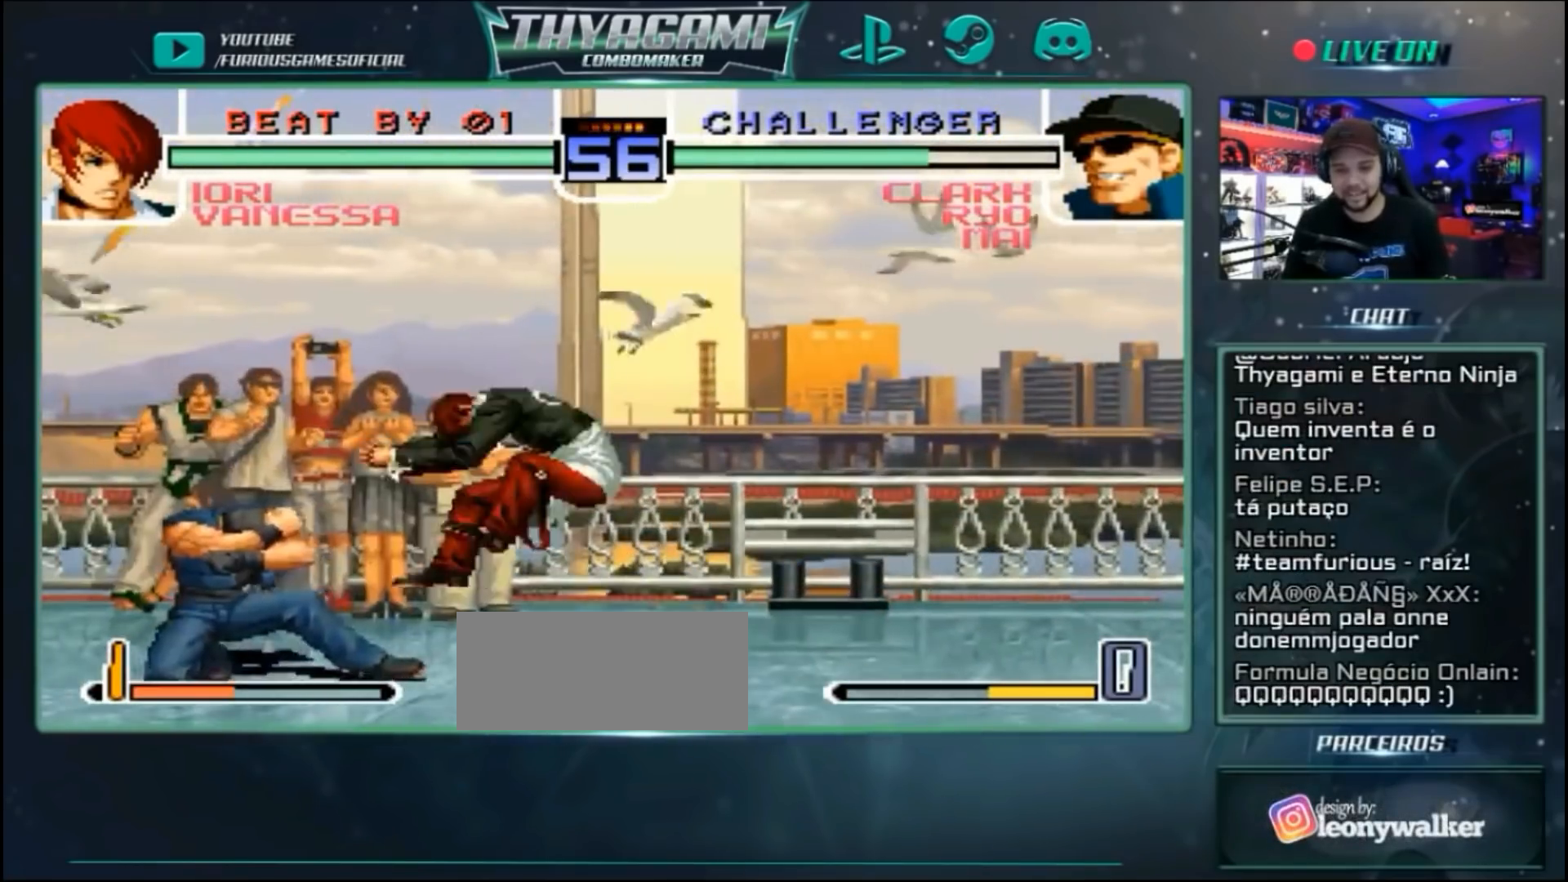
{"dt_ms": 500, "buttons": [], "left_stick": "center"}
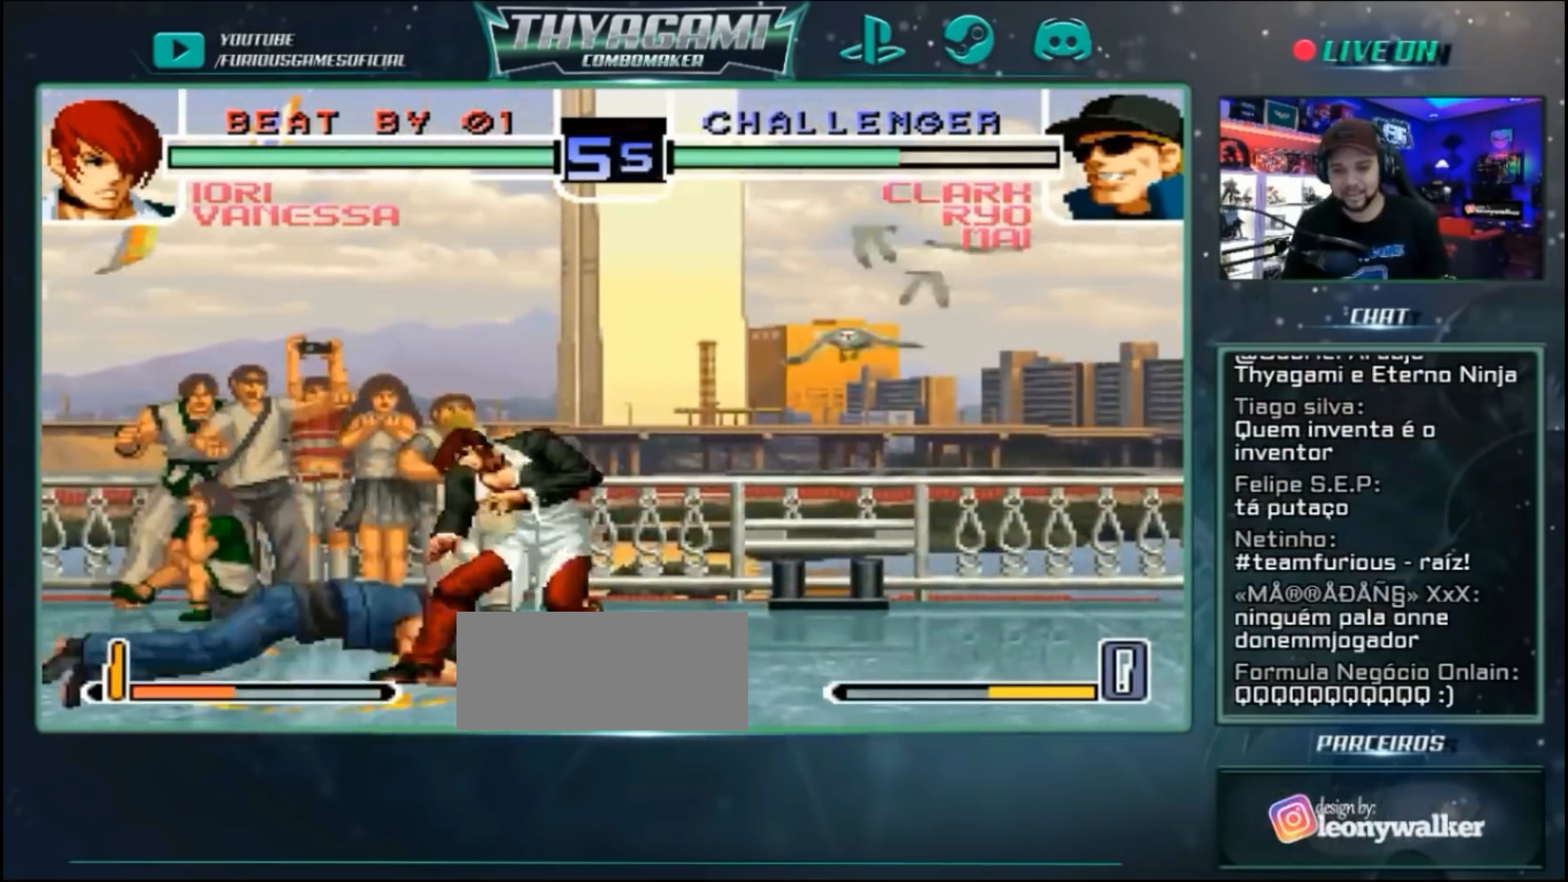
{"dt_ms": 500, "buttons": [], "left_stick": "center"}
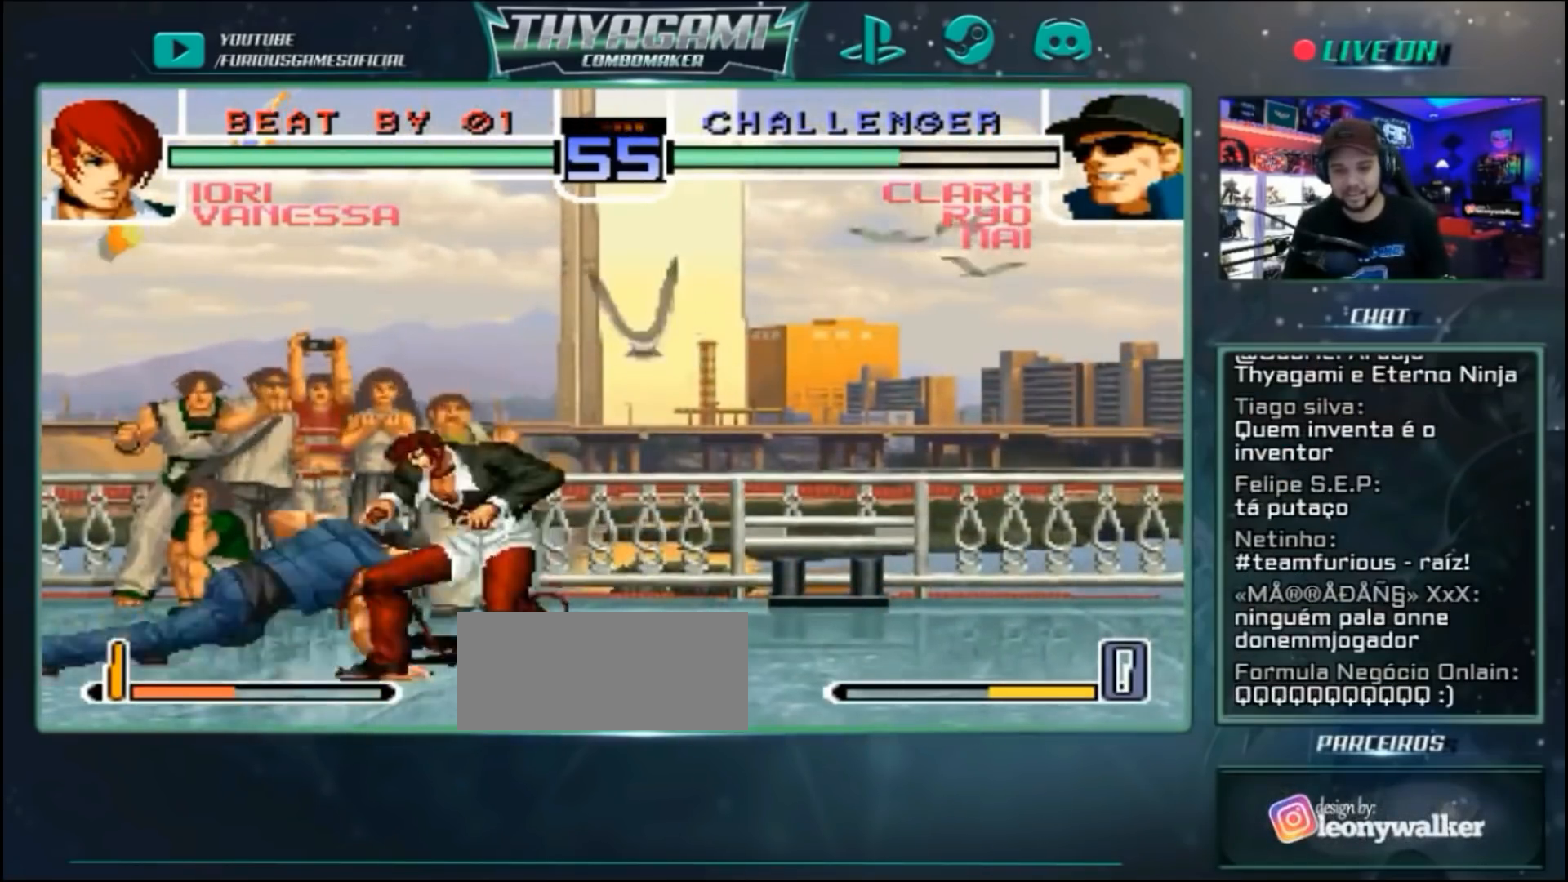
{"dt_ms": 500, "buttons": [], "left_stick": "center"}
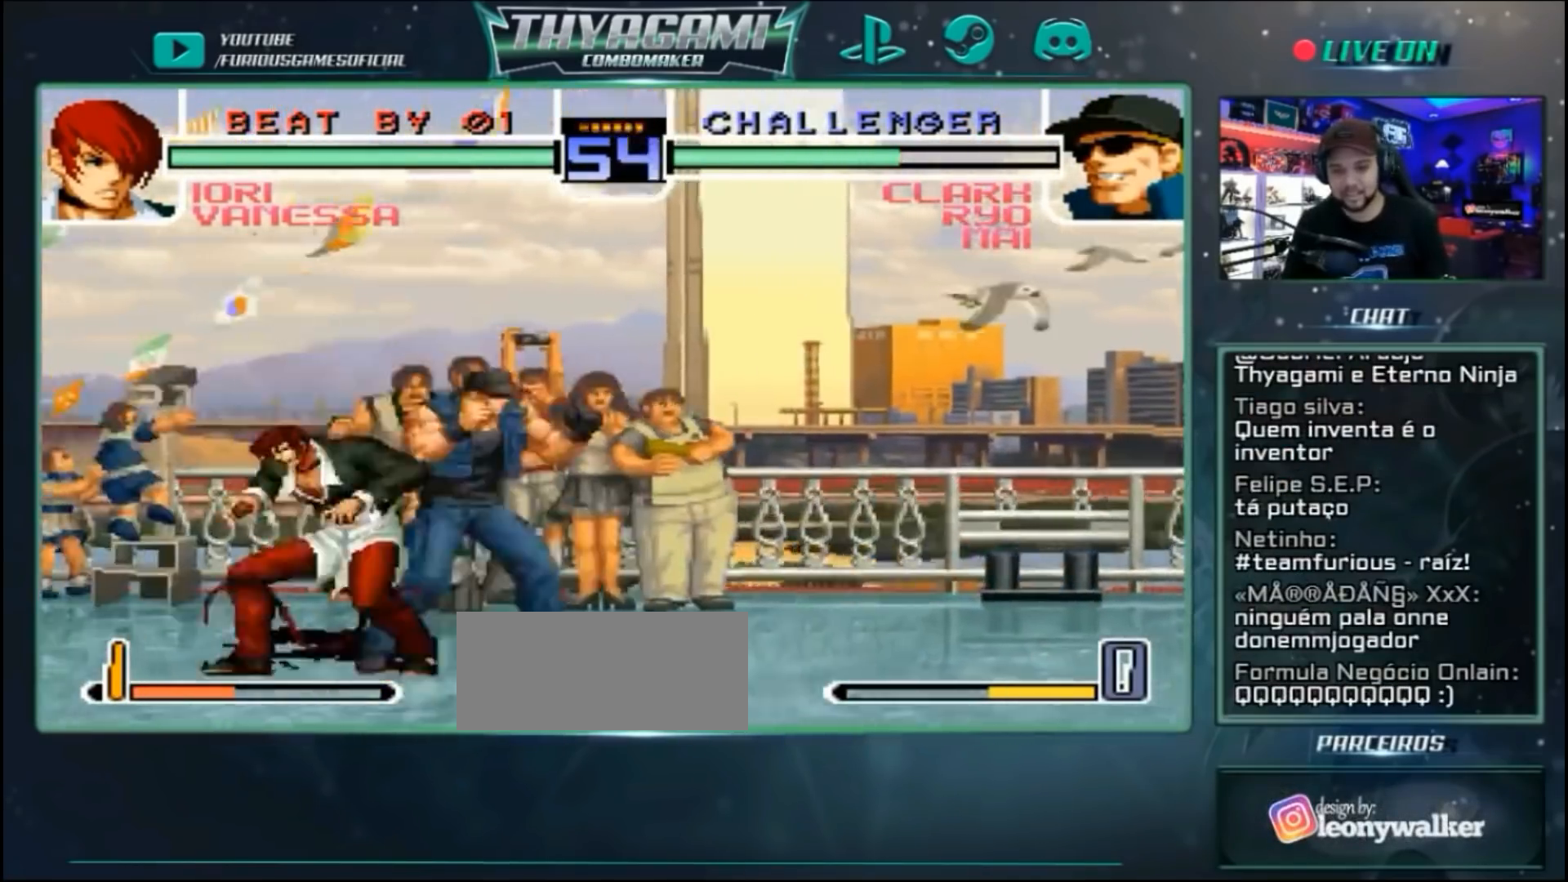
{"dt_ms": 500, "buttons": [], "left_stick": "left"}
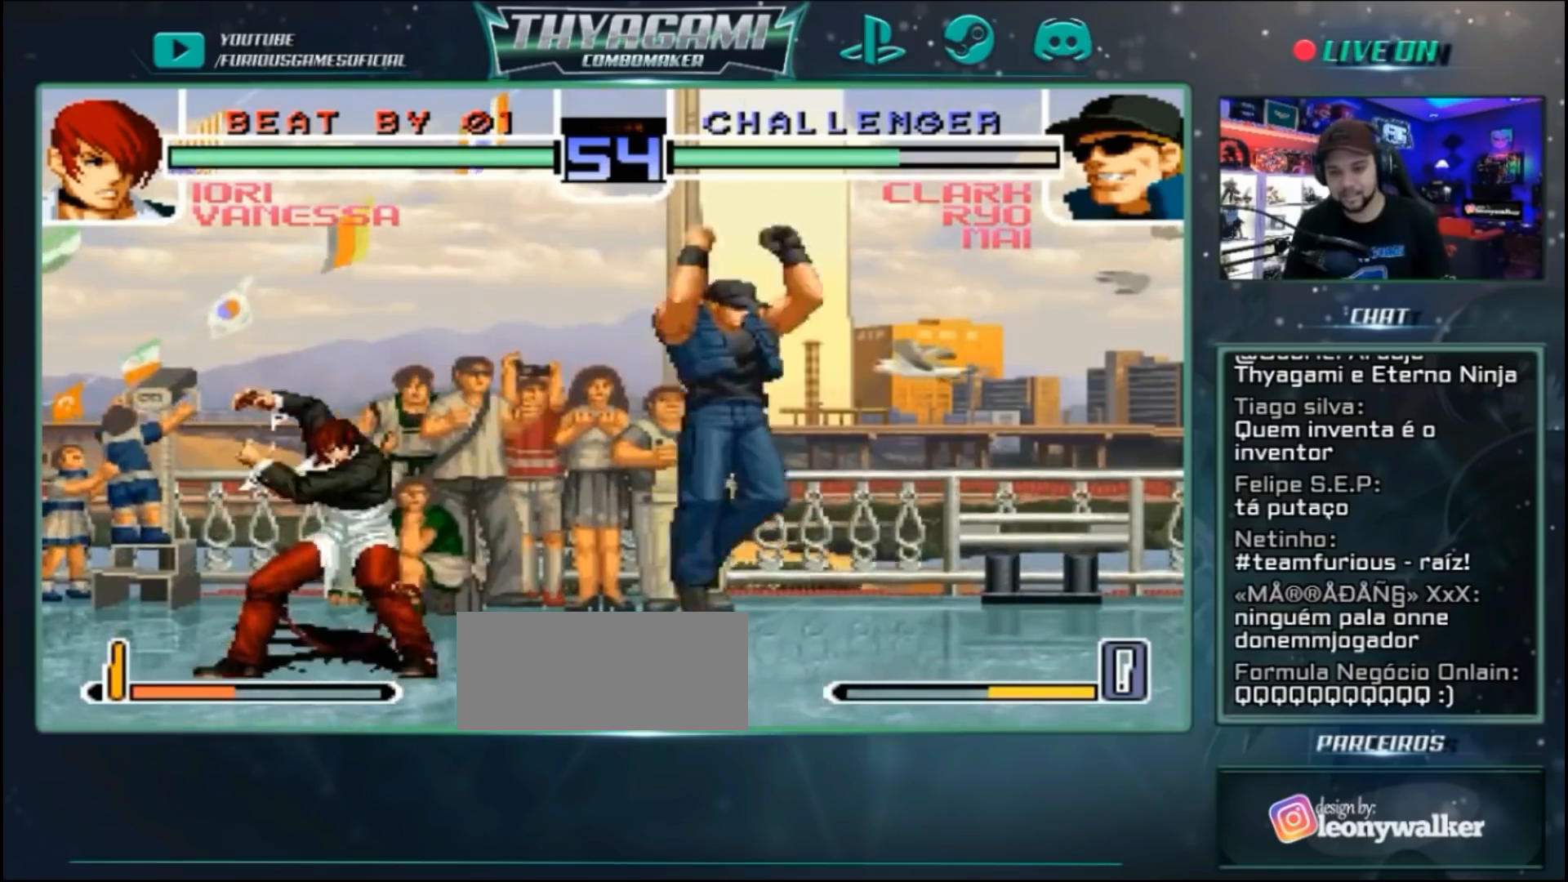
{"dt_ms": 500, "buttons": ["B"], "left_stick": "left"}
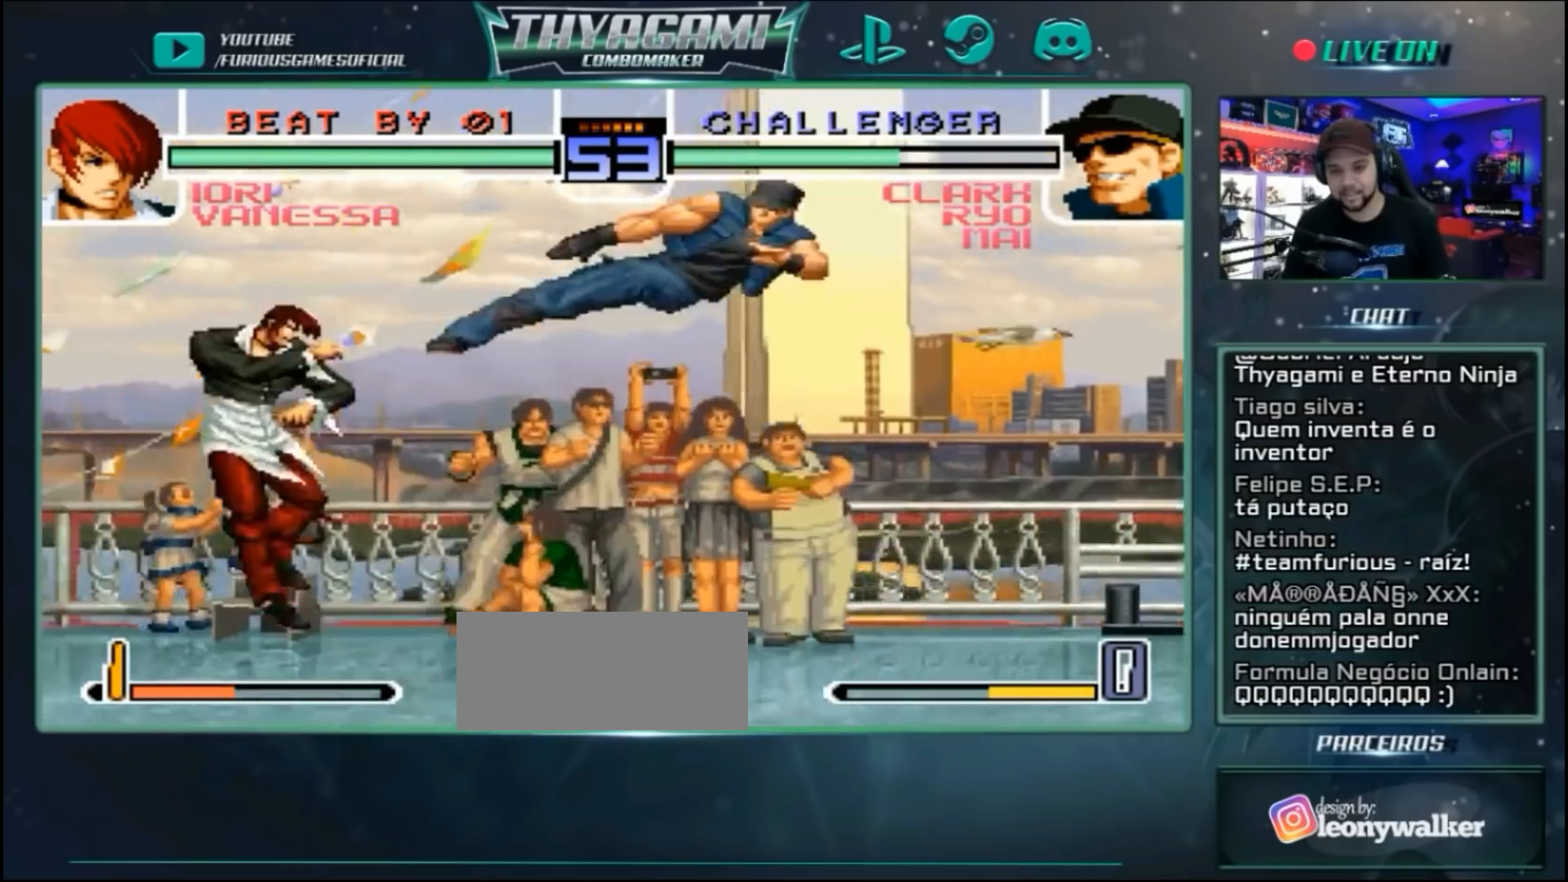
{"dt_ms": 500, "buttons": ["D"], "left_stick": "center", "events": [[100, "B", "up"], [100, "left_stick", "center"], [167, "left_stick", "down"], [233, "left_stick", "up-right"], [300, "left_stick", "center"], [433, "D", "down"]]}
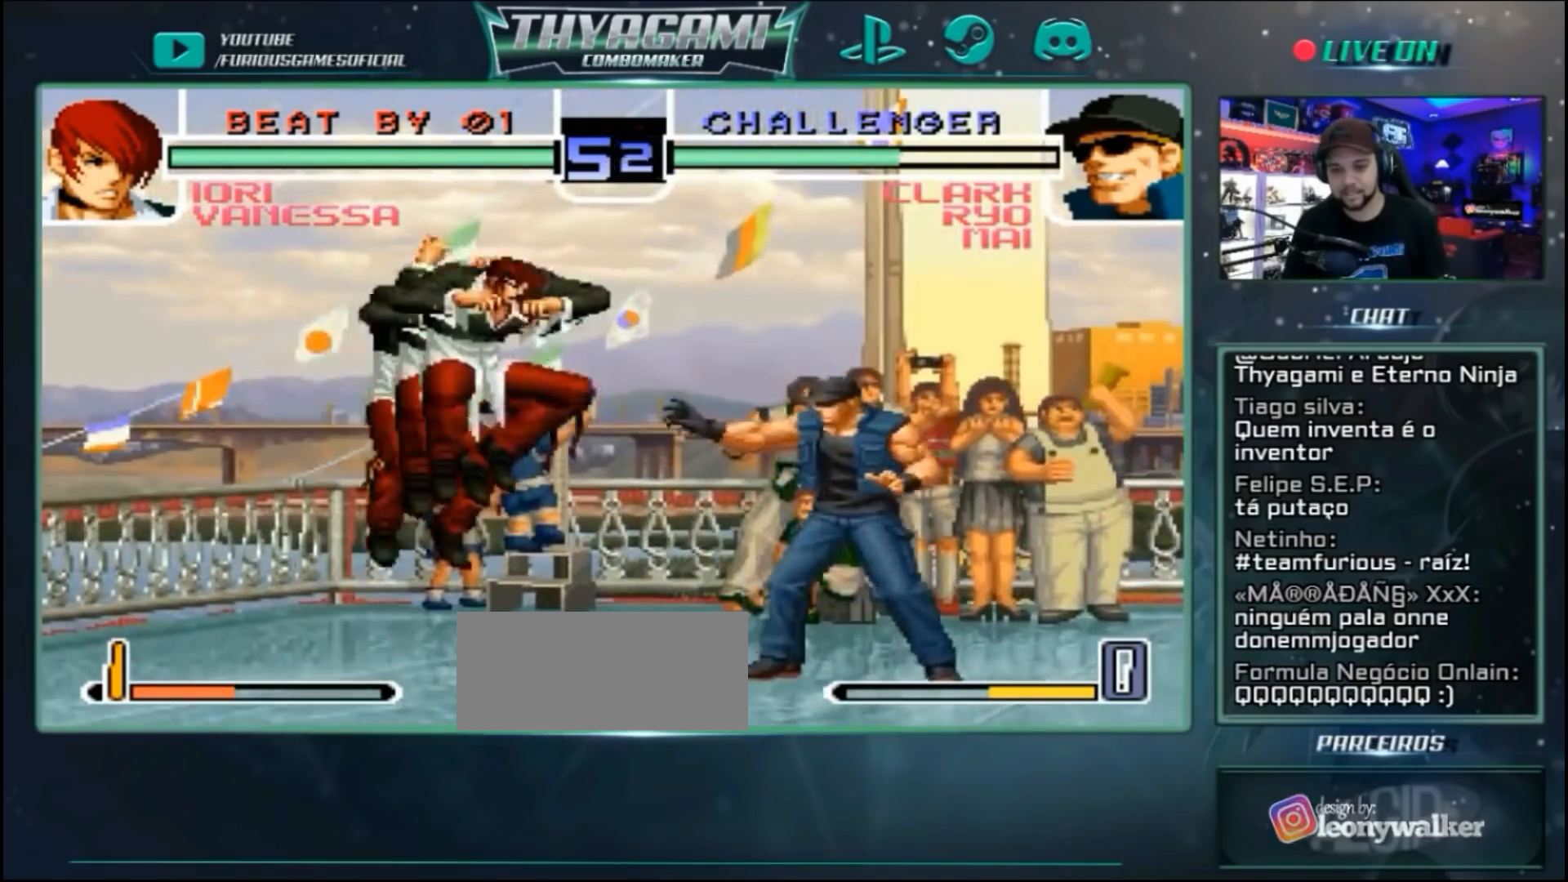
{"dt_ms": 500, "buttons": [], "left_stick": "up-right"}
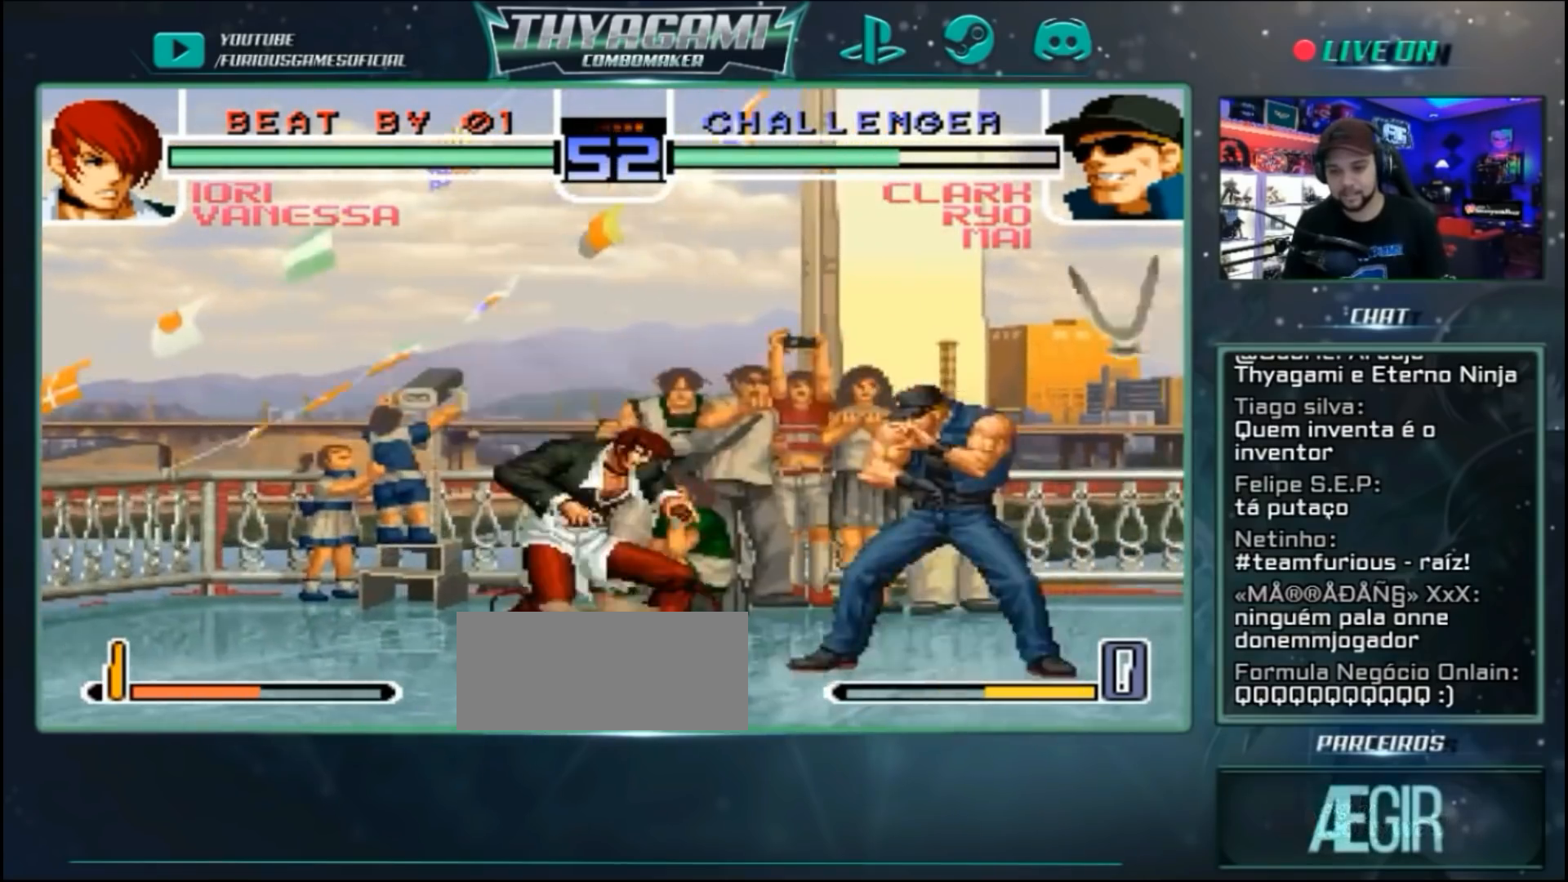
{"dt_ms": 1000, "buttons": ["C"], "left_stick": "right"}
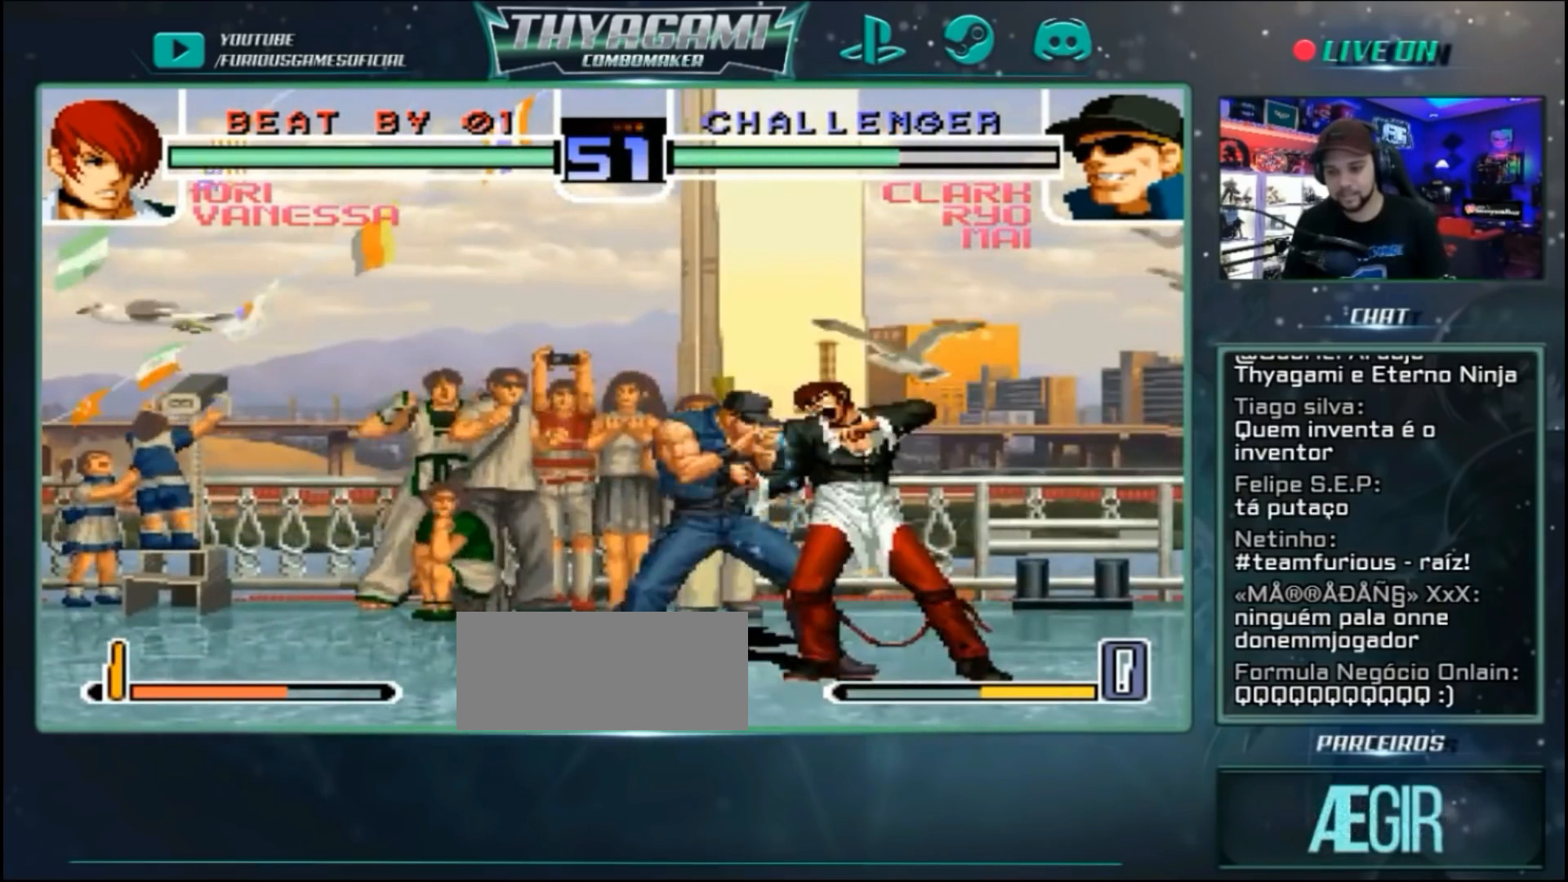
{"dt_ms": 500, "buttons": [], "left_stick": "center"}